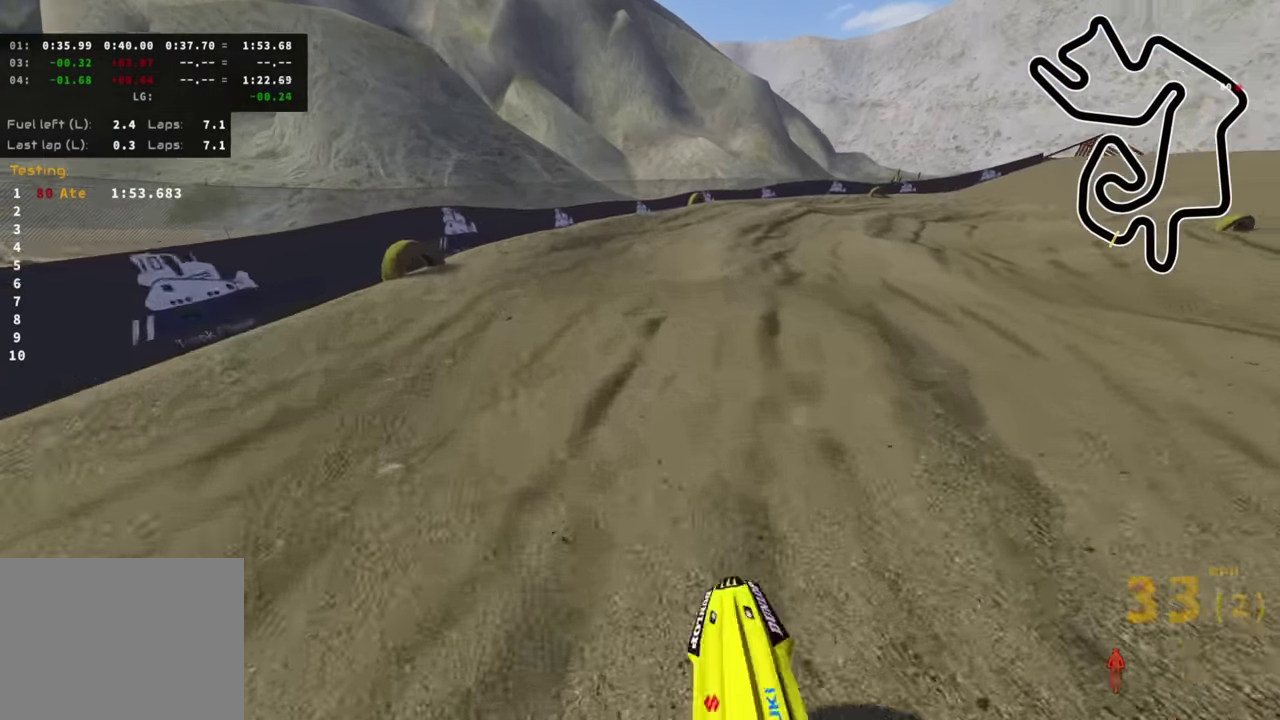
Gameplay with a controller (PlayStation layout); each line is a JSON object with the inputs held at the frame after it (dt_ms = milliseconds from this image to that frame). "events" lists button and stick changes between this image and that frame as [ms after this image, input, new state], when the widget could be followed in between. Not read: R1.
{"dt_ms": 500, "buttons": [], "left_stick": "up", "right_stick": "center", "events": [[50, "right_stick", "center"], [200, "left_stick", "up"]]}
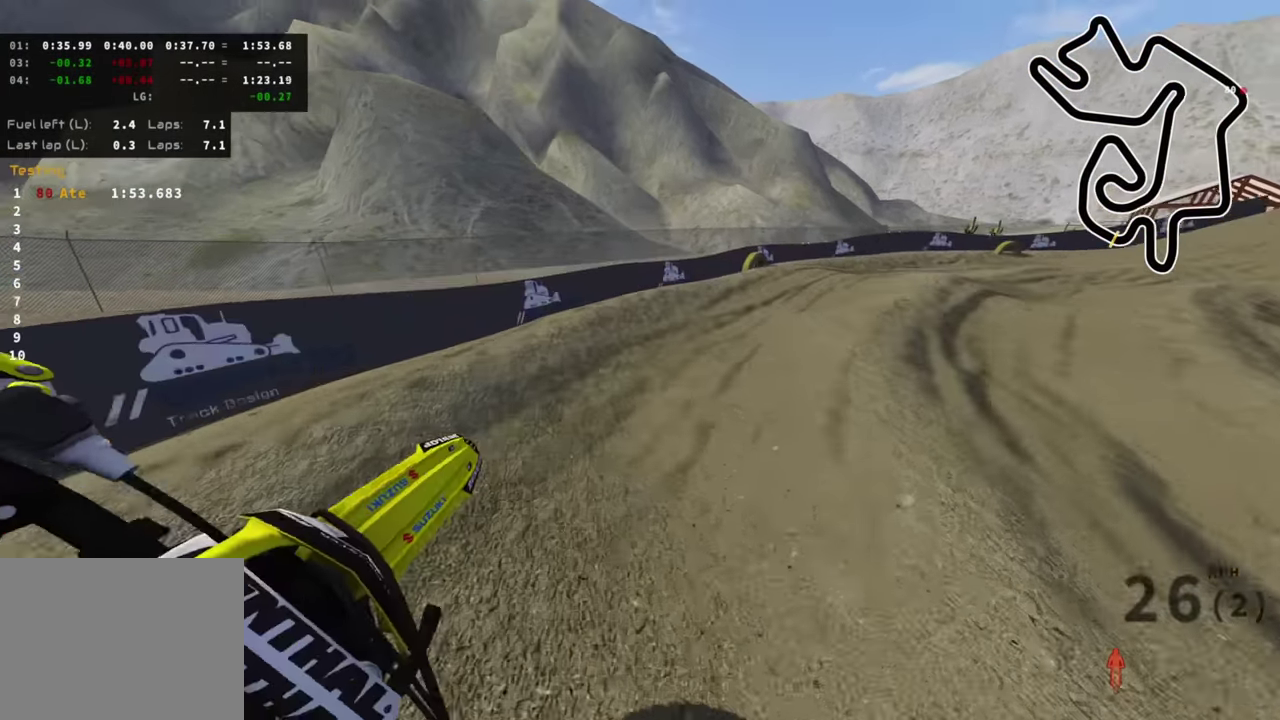
{"dt_ms": 500, "buttons": [], "left_stick": "center", "right_stick": "center", "events": [[166, "left_stick", "up-left"], [383, "left_stick", "up"], [450, "left_stick", "center"]]}
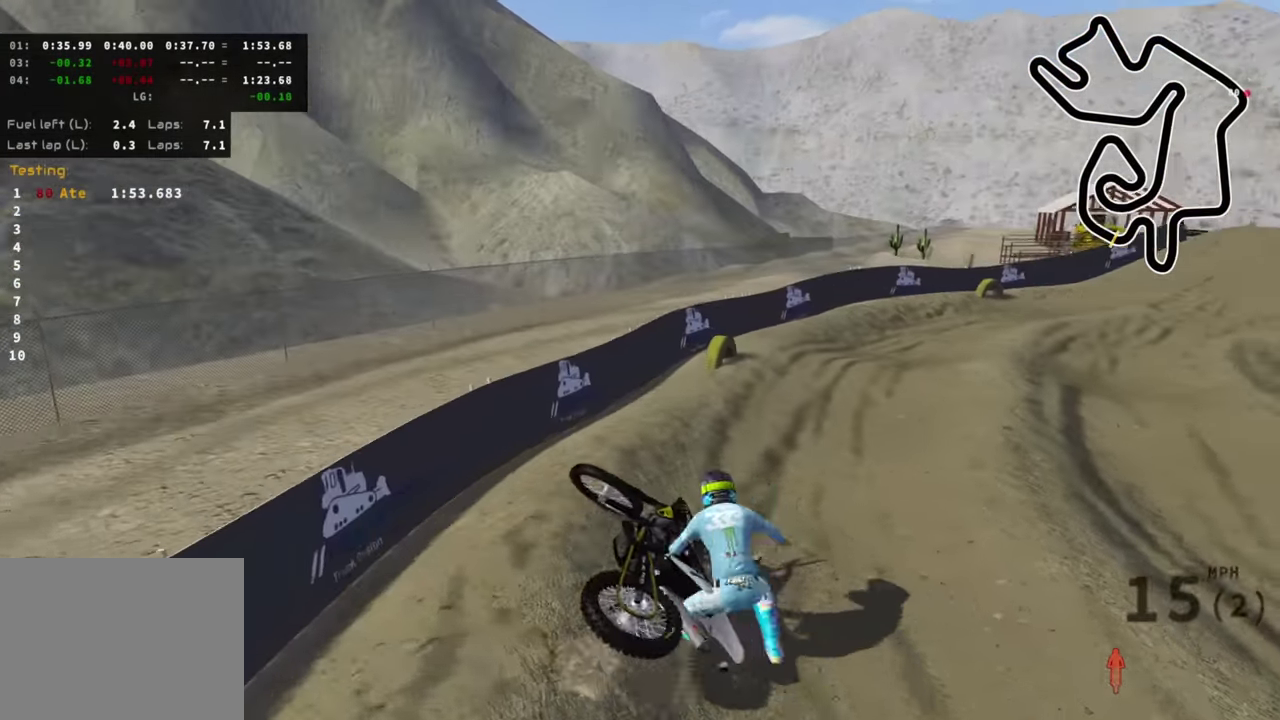
{"dt_ms": 500, "buttons": [], "left_stick": "center", "right_stick": "center", "events": [[266, "SELECT", "down"], [383, "SELECT", "up"]]}
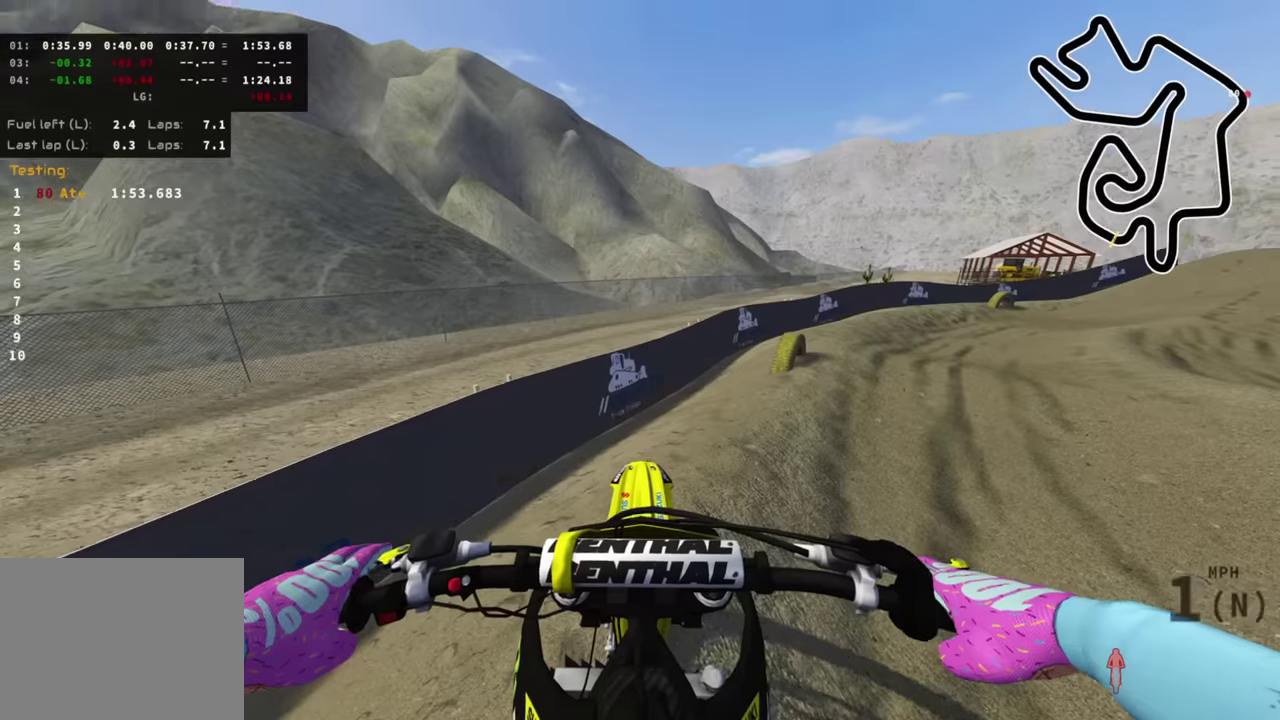
{"dt_ms": 500, "buttons": ["R2", "DPAD_UP"], "left_stick": "up", "right_stick": "up", "events": [[83, "DPAD_UP", "down"], [83, "TRIANGLE", "down"], [100, "left_stick", "right"], [167, "TRIANGLE", "up"], [267, "left_stick", "up-right"], [467, "R2", "down"], [467, "left_stick", "up"], [483, "right_stick", "up"]]}
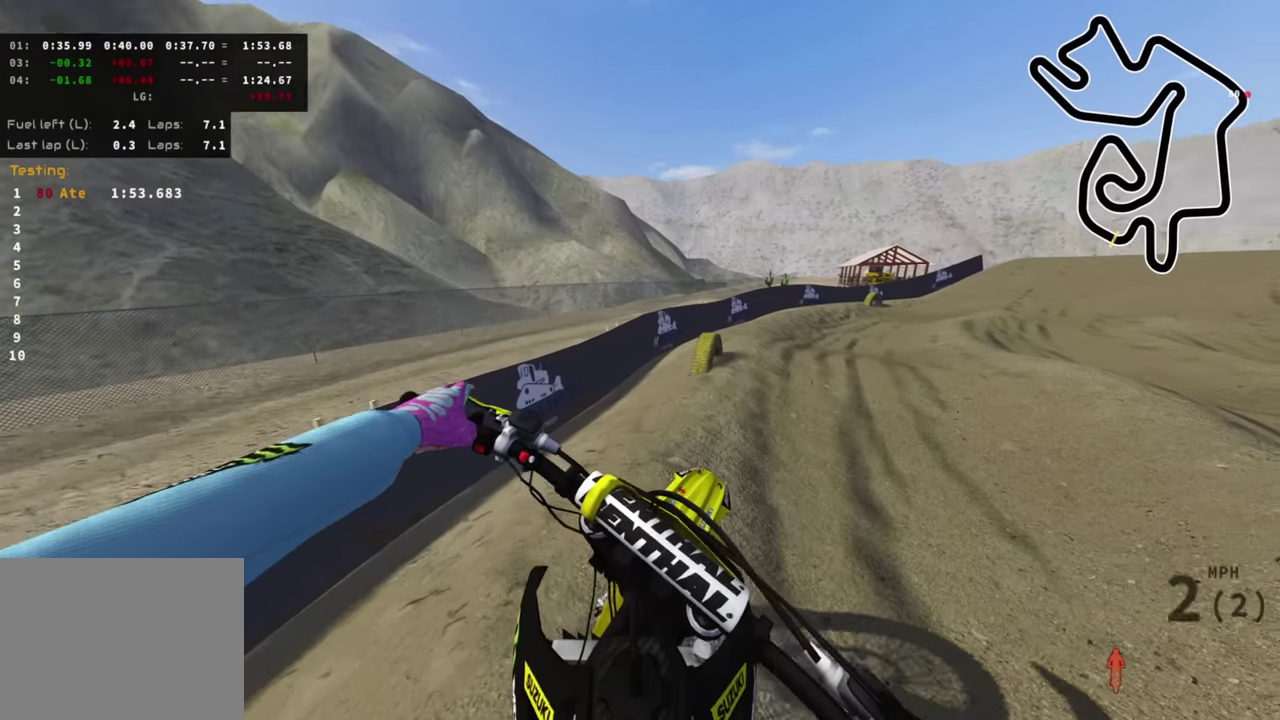
{"dt_ms": 500, "buttons": ["R2"], "left_stick": "up", "right_stick": "up", "events": [[33, "DPAD_UP", "up"]]}
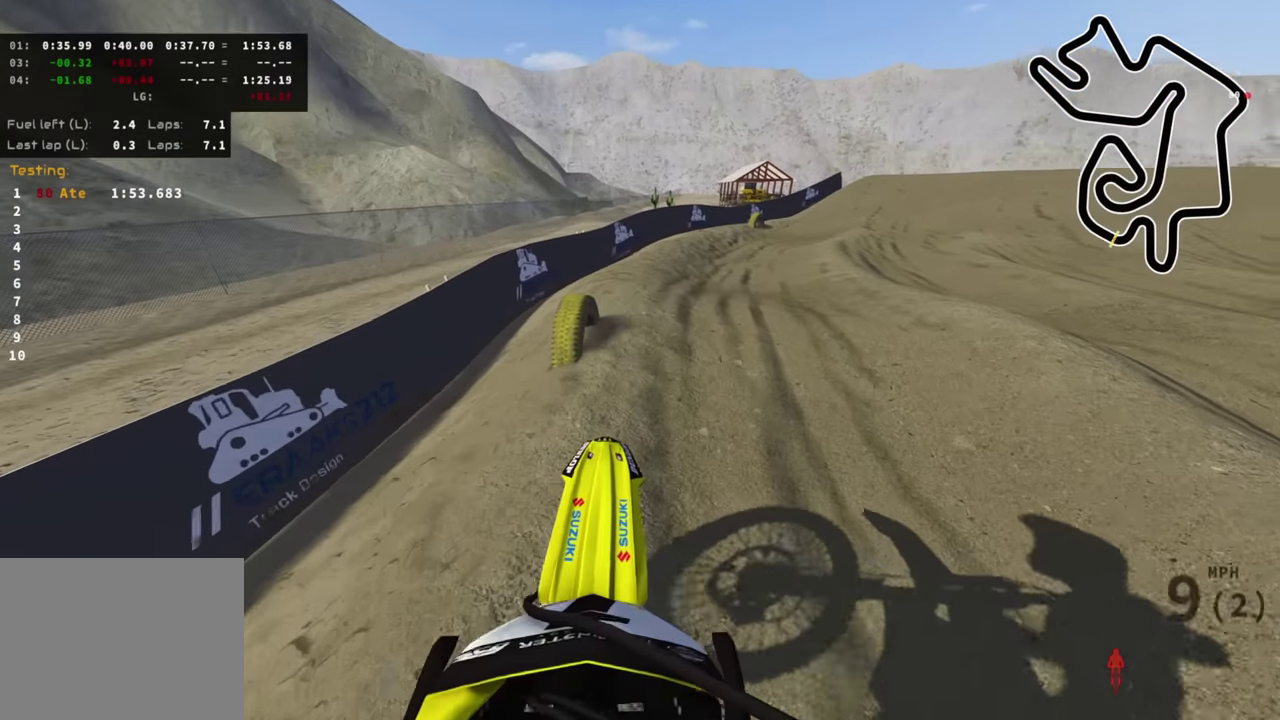
{"dt_ms": 500, "buttons": ["R2"], "left_stick": "up", "right_stick": "up", "events": [[283, "R2", "up"], [383, "R2", "down"]]}
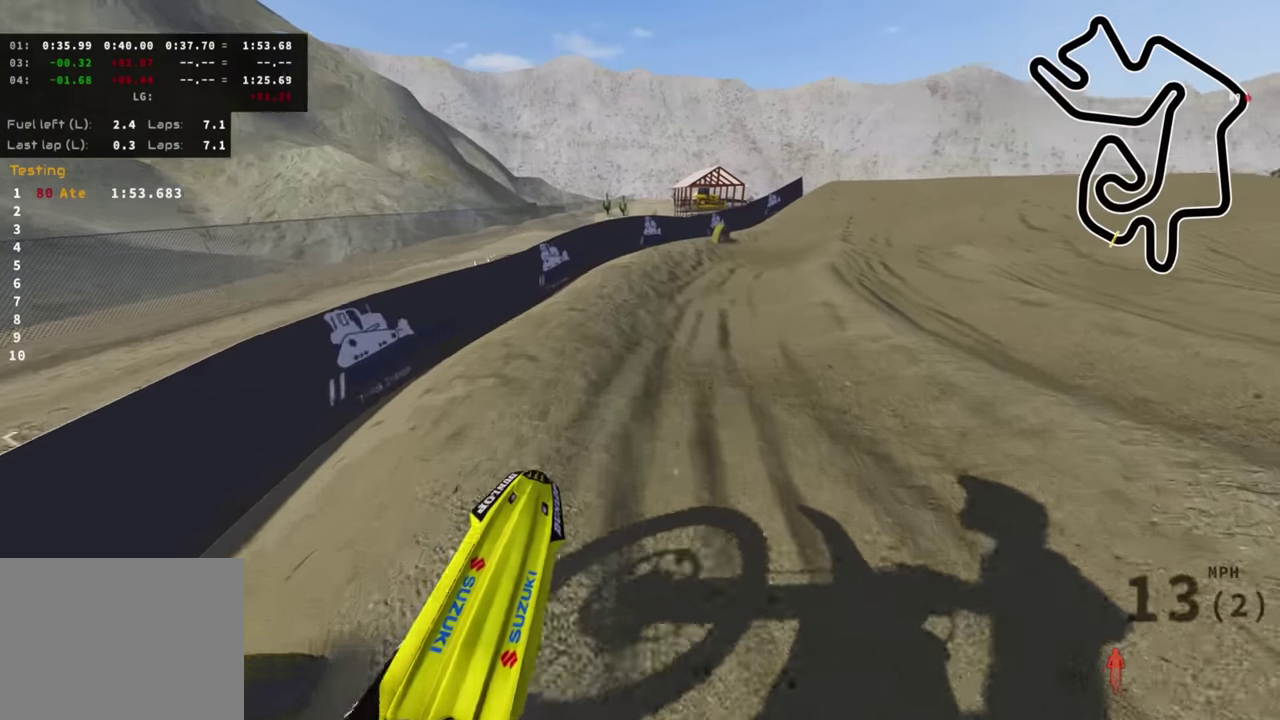
{"dt_ms": 400, "buttons": ["R2"], "left_stick": "up", "right_stick": "up", "events": [[183, "right_stick", "center"], [400, "right_stick", "up"]]}
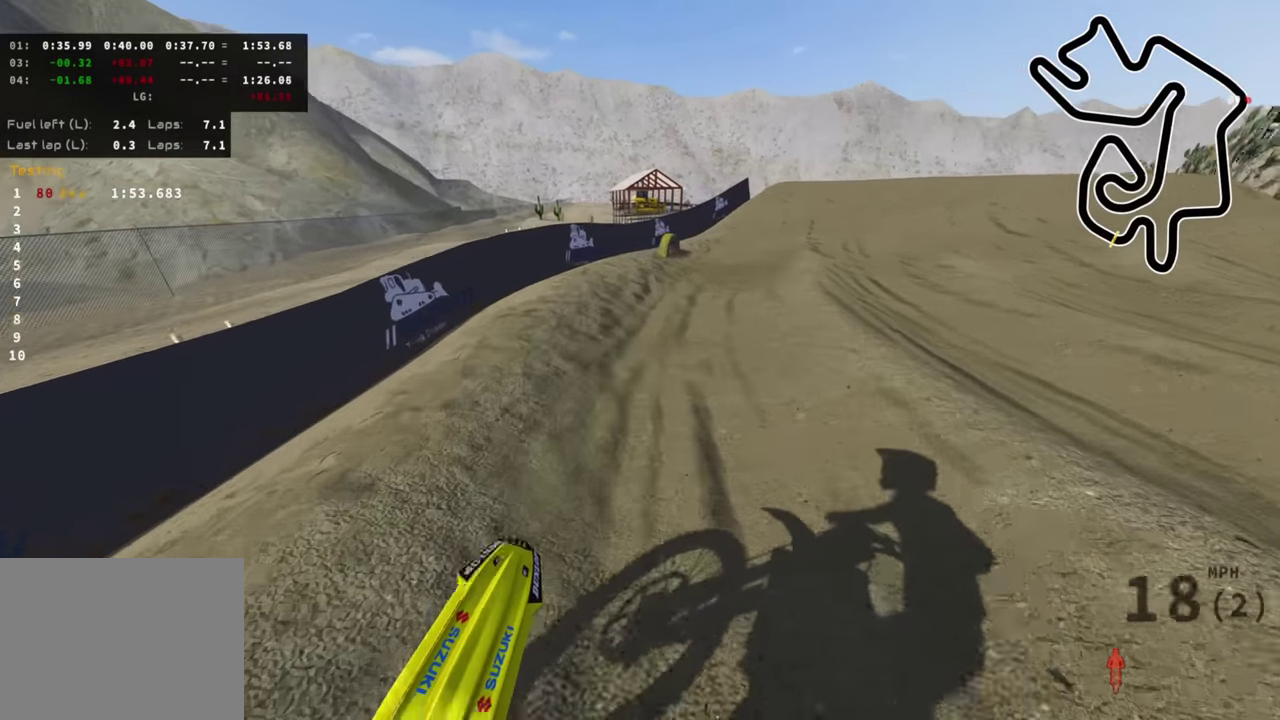
{"dt_ms": 600, "buttons": ["R2", "R3"], "left_stick": "up", "right_stick": "center", "events": [[133, "R3", "down"], [133, "right_stick", "up-left"], [517, "right_stick", "center"]]}
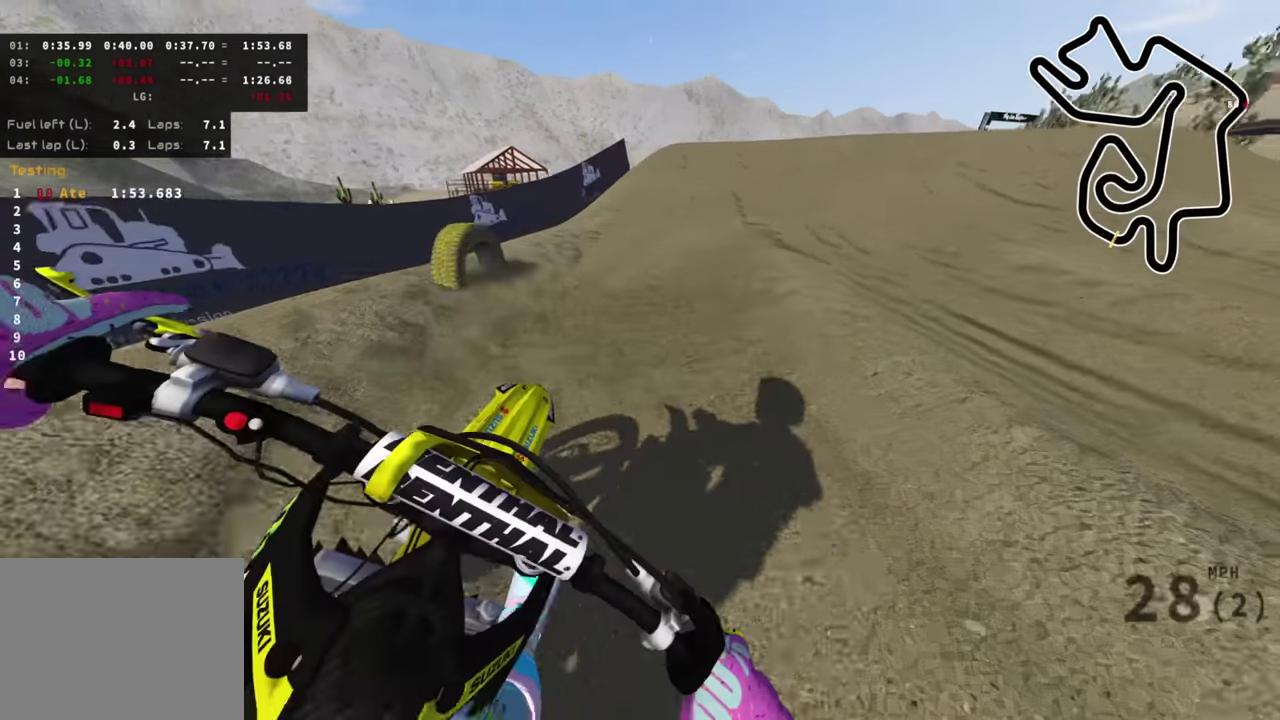
{"dt_ms": 400, "buttons": ["R2"], "left_stick": "up", "right_stick": "center", "events": [[67, "R3", "up"]]}
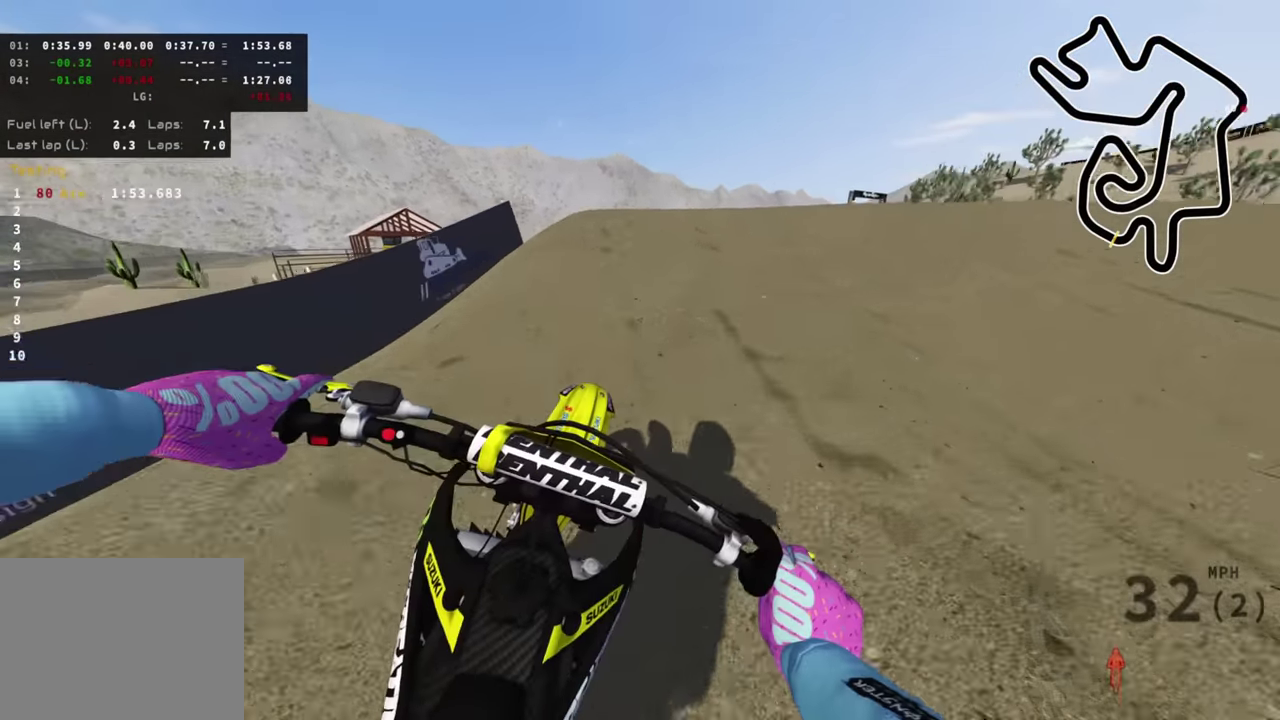
{"dt_ms": 600, "buttons": [], "left_stick": "center", "right_stick": "center", "events": [[467, "R2", "up"], [467, "left_stick", "center"]]}
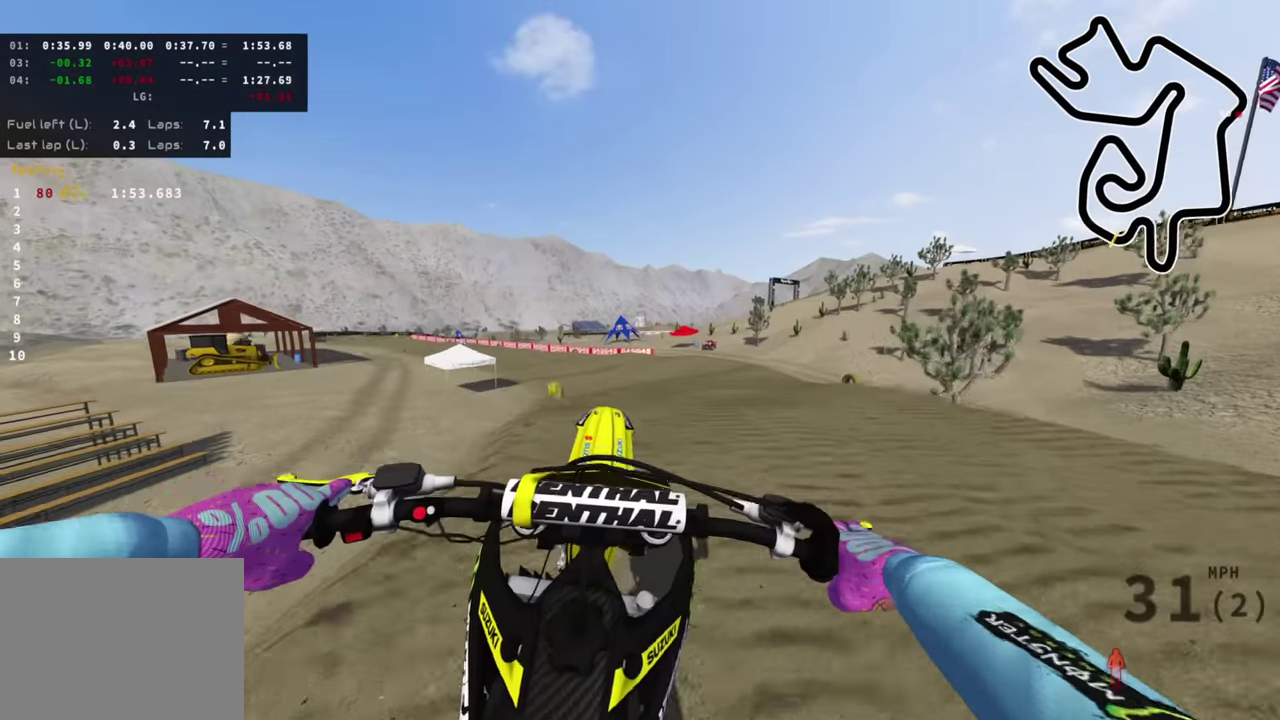
{"dt_ms": 400, "buttons": ["TRIANGLE"], "left_stick": "down-left", "right_stick": "center", "events": [[267, "left_stick", "left"], [400, "TRIANGLE", "down"], [400, "left_stick", "down-left"]]}
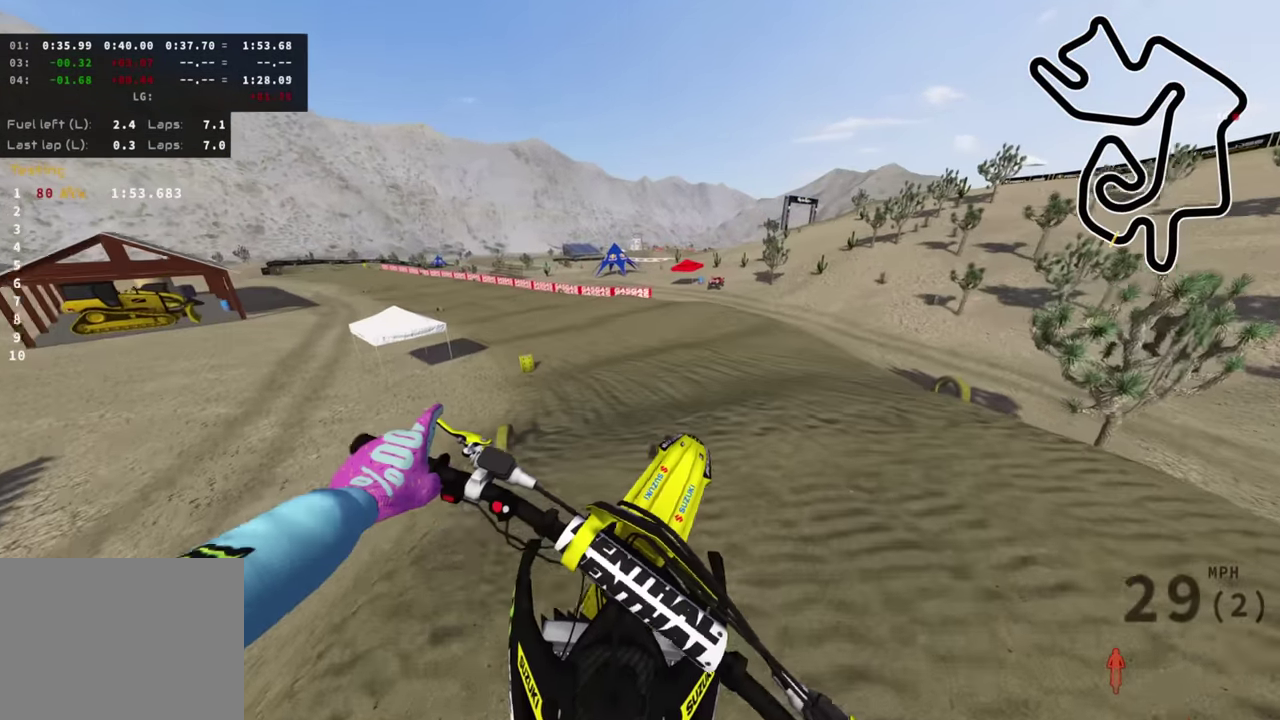
{"dt_ms": 600, "buttons": ["R2"], "left_stick": "down-left", "right_stick": "up-right", "events": [[83, "R2", "down"], [117, "TRIANGLE", "up"], [267, "right_stick", "up-right"]]}
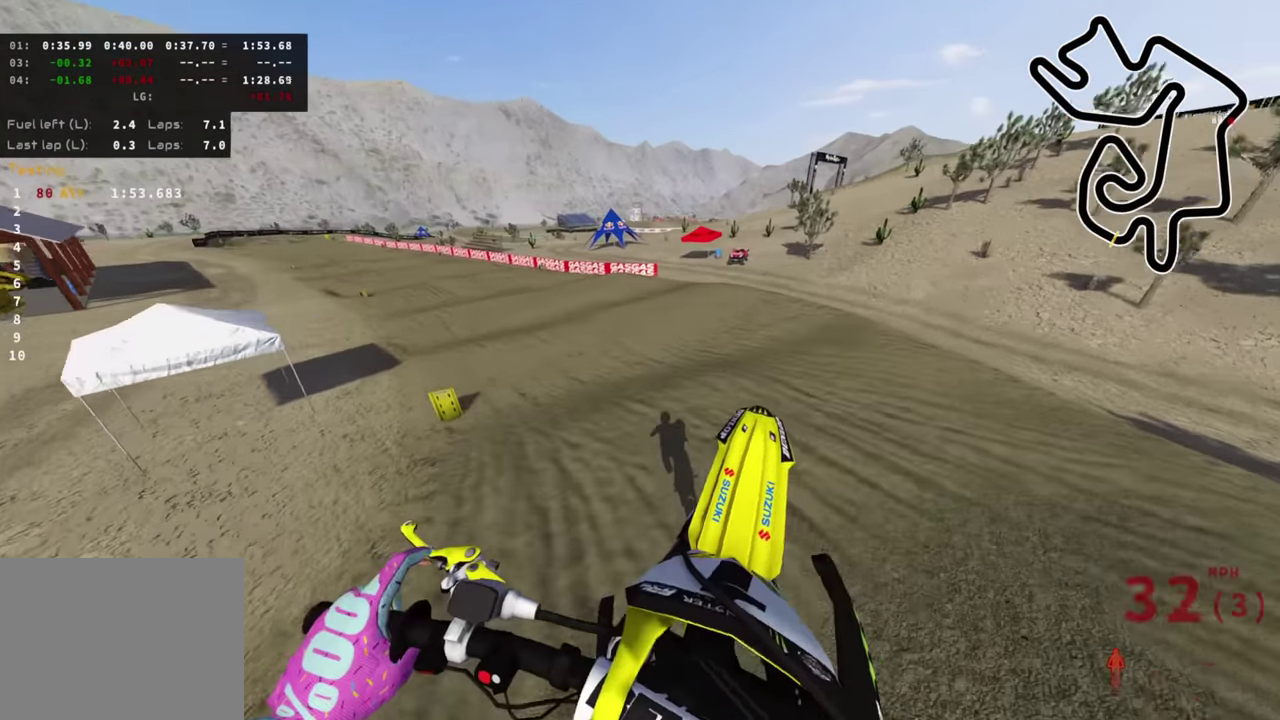
{"dt_ms": 400, "buttons": ["R2", "R3"], "left_stick": "down-left", "right_stick": "center"}
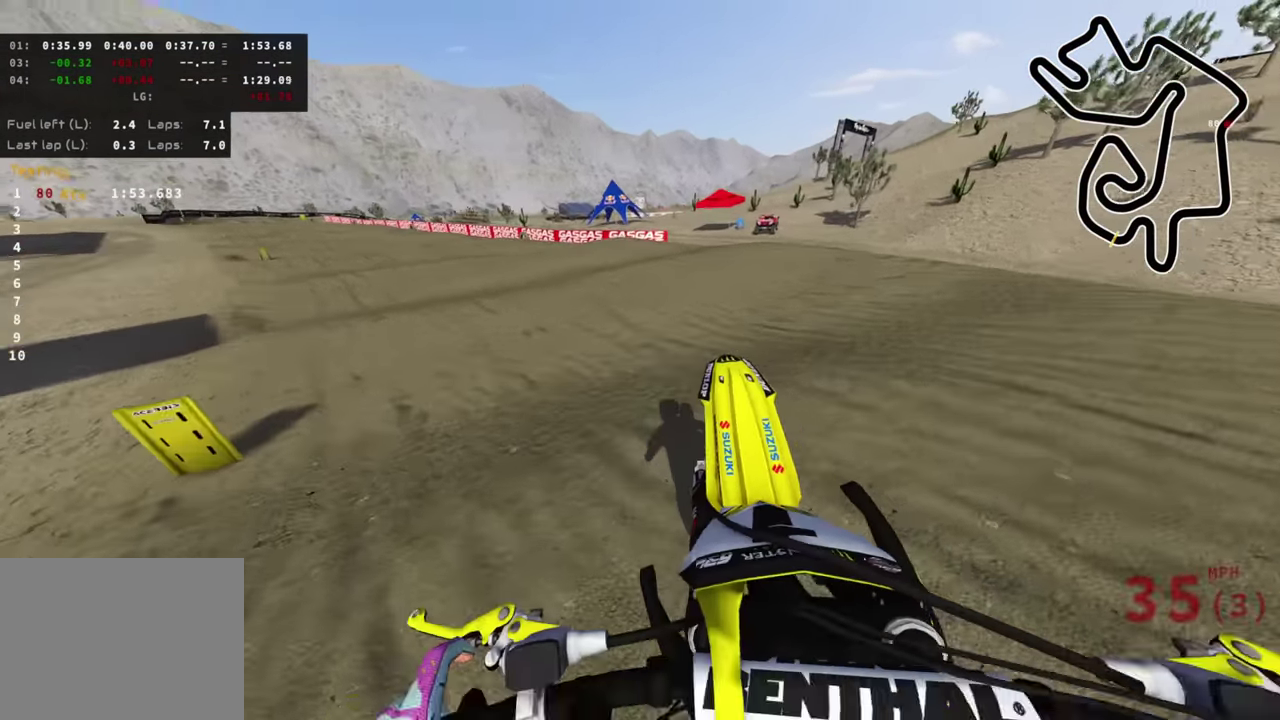
{"dt_ms": 600, "buttons": ["R2"], "left_stick": "down-left", "right_stick": "up"}
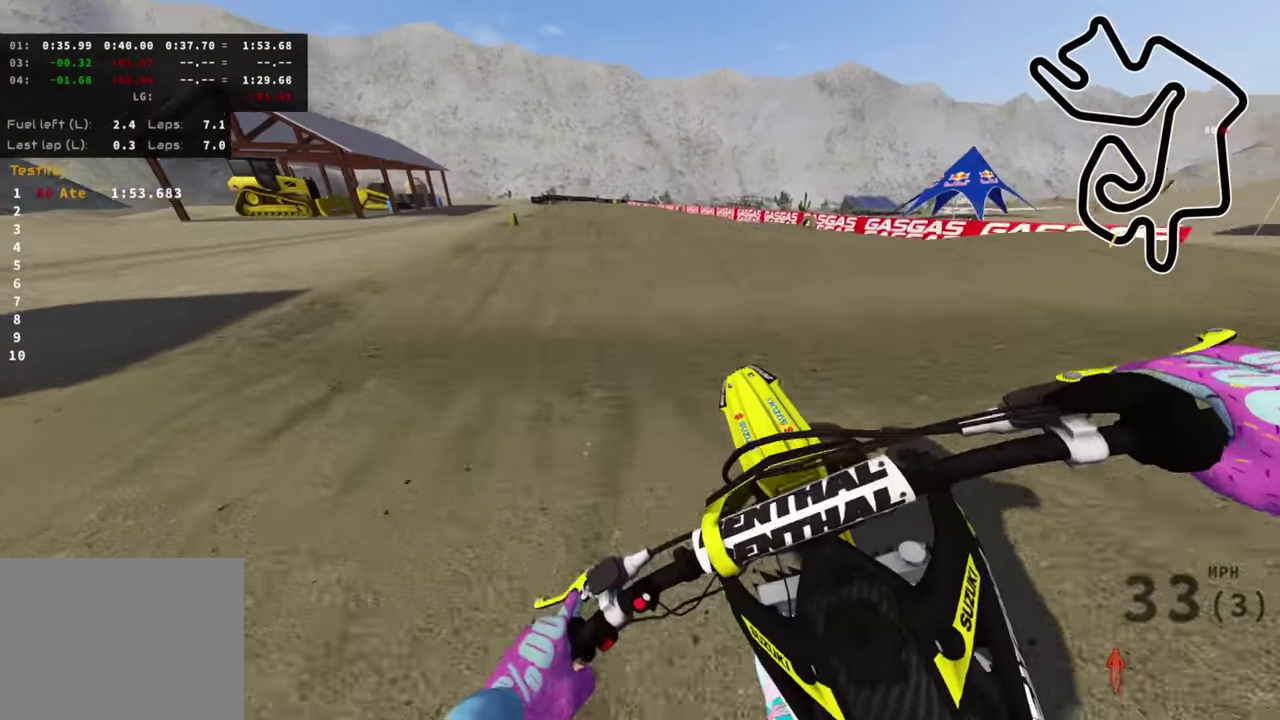
{"dt_ms": 400, "buttons": ["R2"], "left_stick": "up-right", "right_stick": "down"}
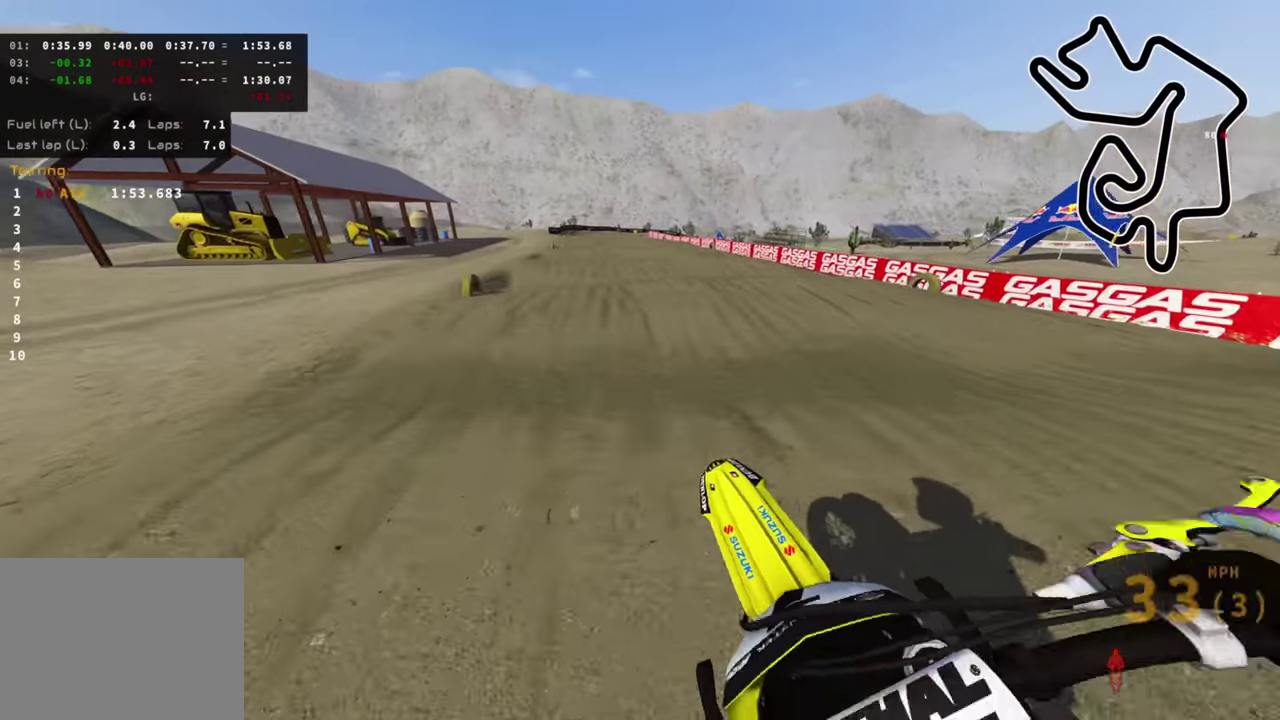
{"dt_ms": 600, "buttons": ["R2"], "left_stick": "center", "right_stick": "up", "events": [[117, "left_stick", "center"], [183, "right_stick", "center"], [267, "right_stick", "up"], [433, "right_stick", "center"], [550, "right_stick", "up"]]}
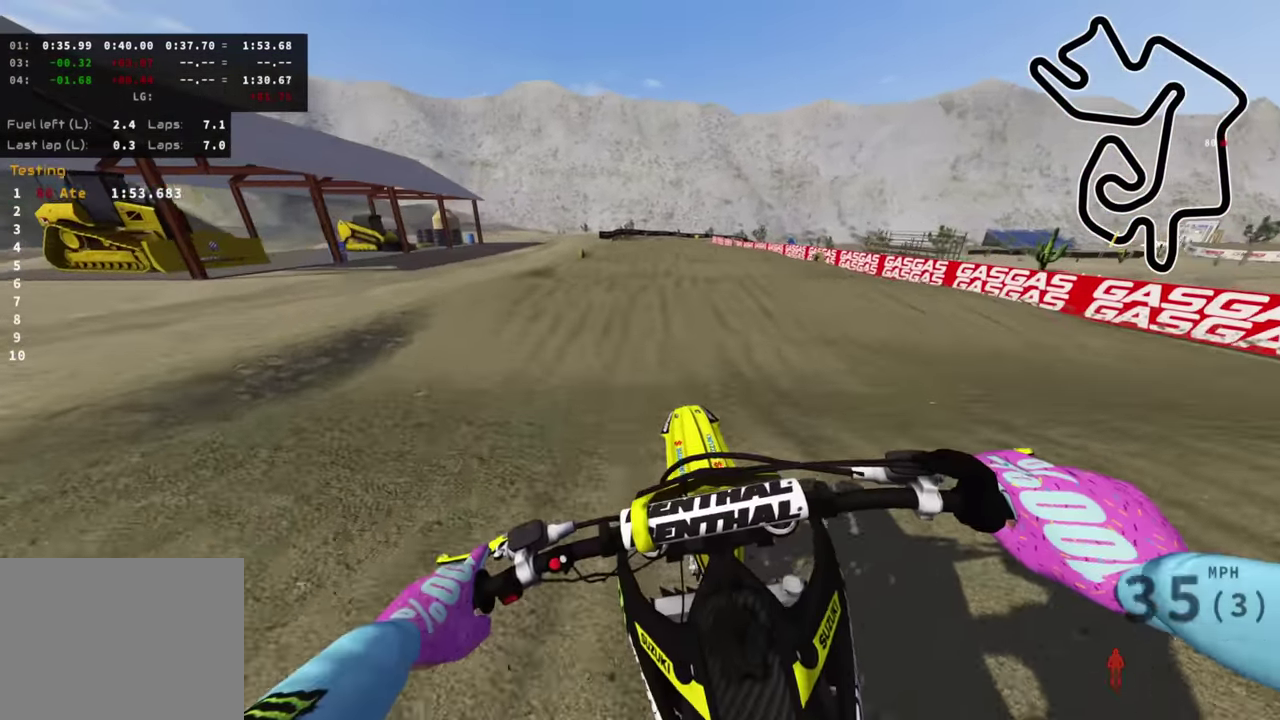
{"dt_ms": 400, "buttons": ["R2", "R3"], "left_stick": "center", "right_stick": "down", "events": [[217, "right_stick", "center"], [383, "R3", "down"], [400, "right_stick", "down"]]}
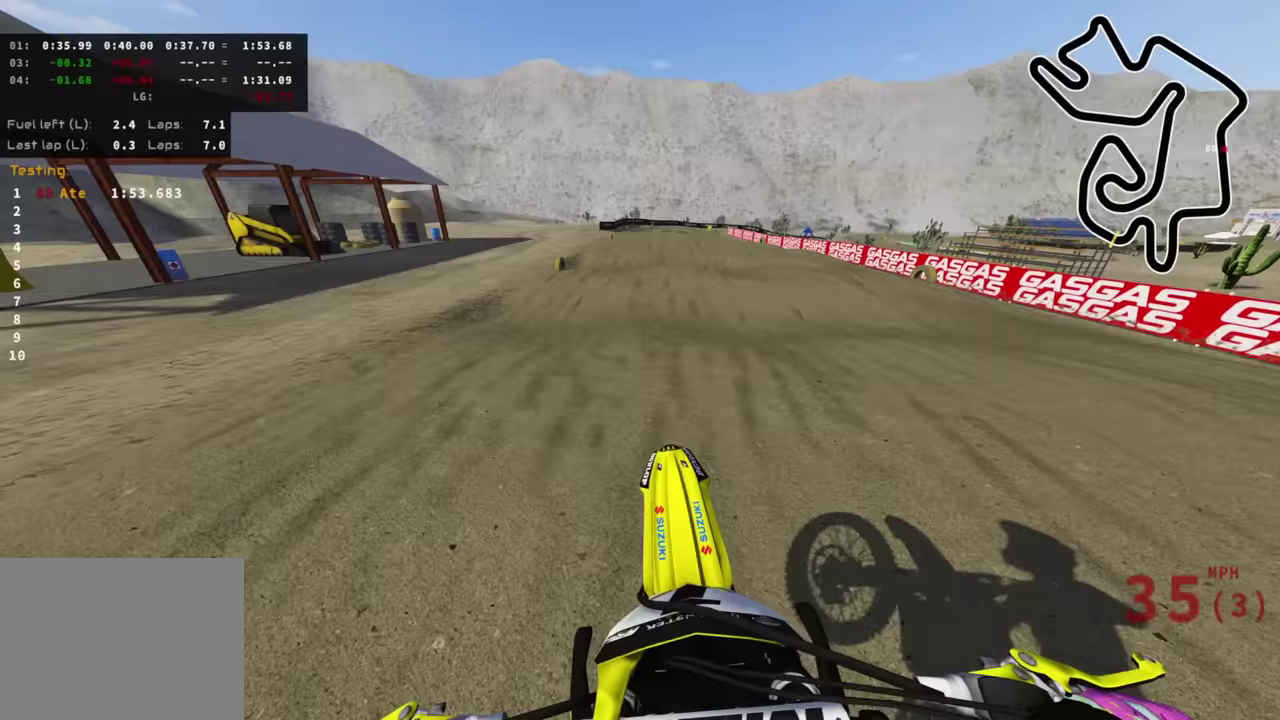
{"dt_ms": 600, "buttons": ["R2"], "left_stick": "center", "right_stick": "up", "events": [[167, "R3", "up"], [317, "right_stick", "center"], [567, "right_stick", "up"]]}
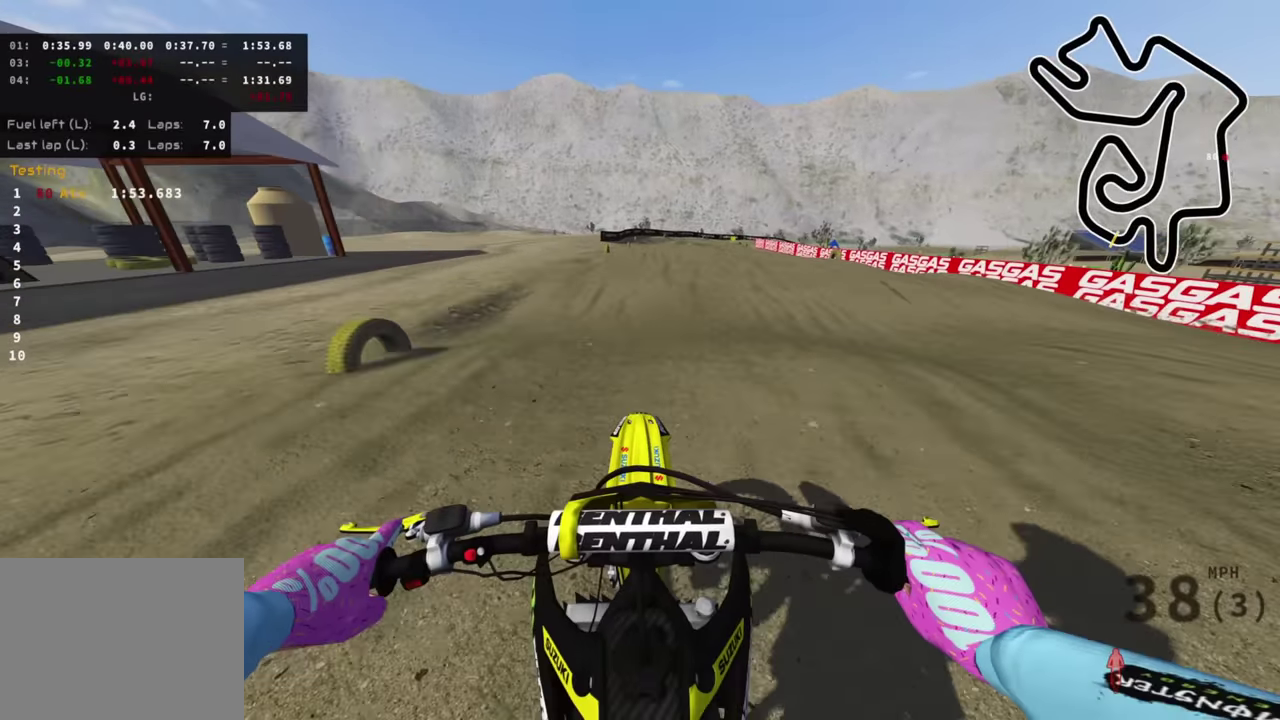
{"dt_ms": 400, "buttons": ["R2"], "left_stick": "up", "right_stick": "center", "events": [[100, "left_stick", "up"], [333, "right_stick", "center"]]}
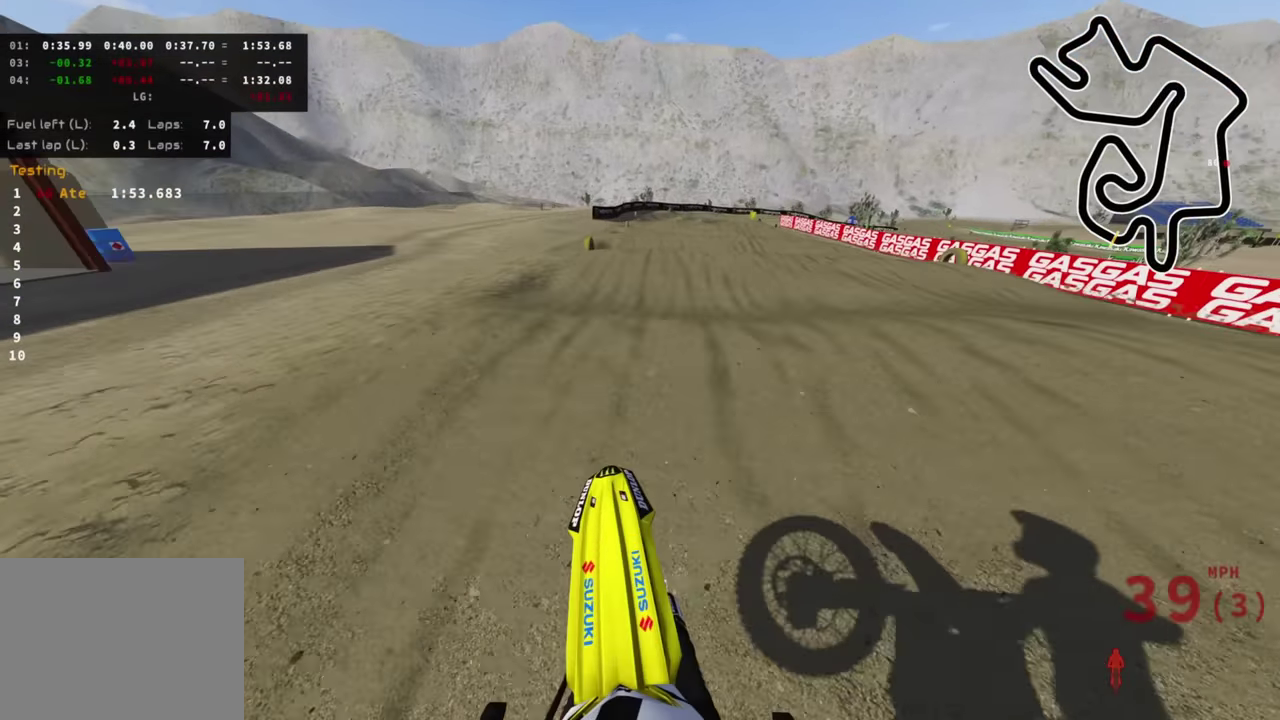
{"dt_ms": 600, "buttons": ["R2"], "left_stick": "center", "right_stick": "center", "events": [[33, "right_stick", "down"], [83, "left_stick", "center"], [250, "right_stick", "center"]]}
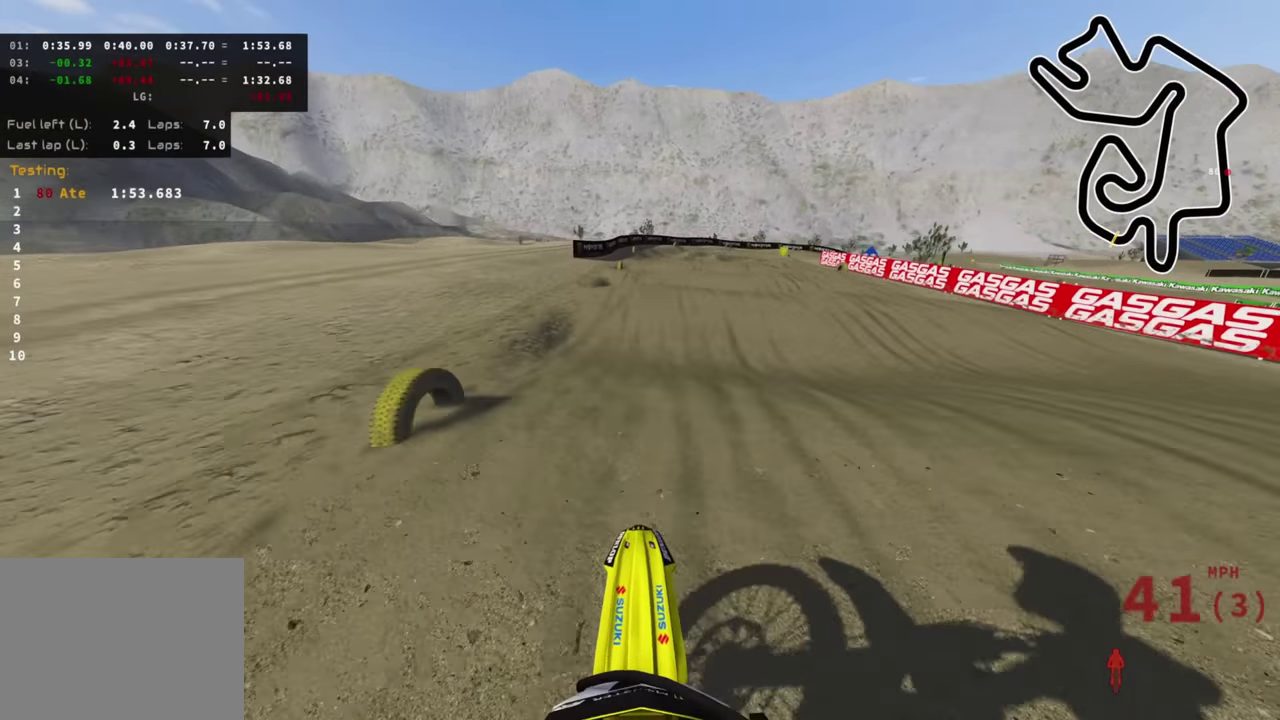
{"dt_ms": 400, "buttons": ["R2"], "left_stick": "up", "right_stick": "down", "events": [[50, "TRIANGLE", "down"], [67, "right_stick", "up"], [100, "left_stick", "up"], [150, "TRIANGLE", "up"], [217, "right_stick", "center"], [383, "right_stick", "down"]]}
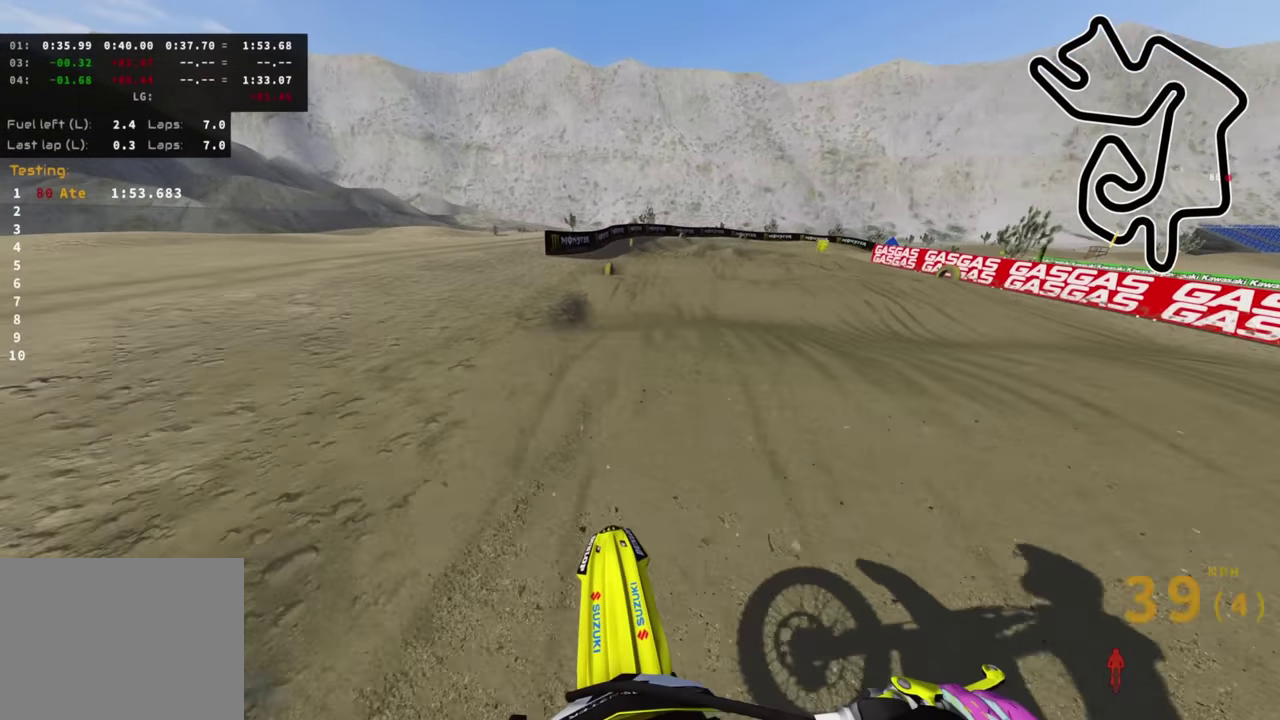
{"dt_ms": 600, "buttons": ["R2"], "left_stick": "up", "right_stick": "center", "events": [[200, "right_stick", "center"], [283, "R2", "up"], [550, "R2", "down"]]}
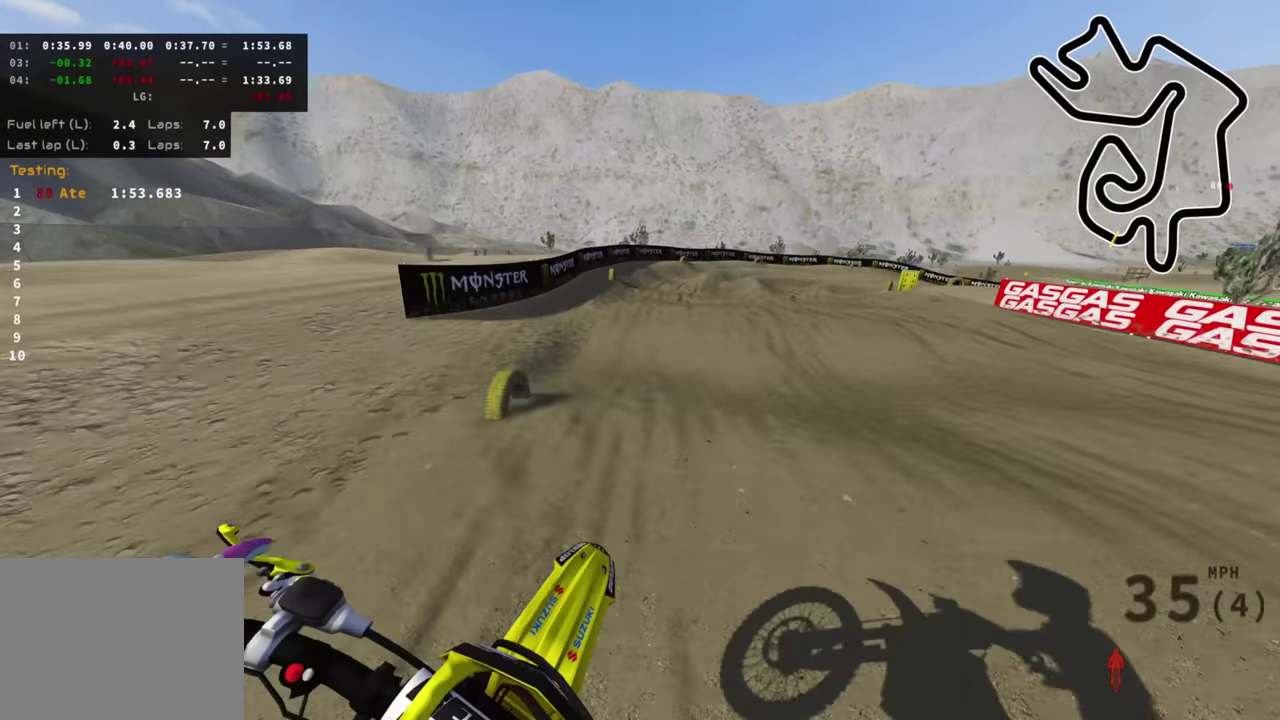
{"dt_ms": 300, "buttons": [], "left_stick": "up", "right_stick": "center", "events": [[150, "R2", "up"]]}
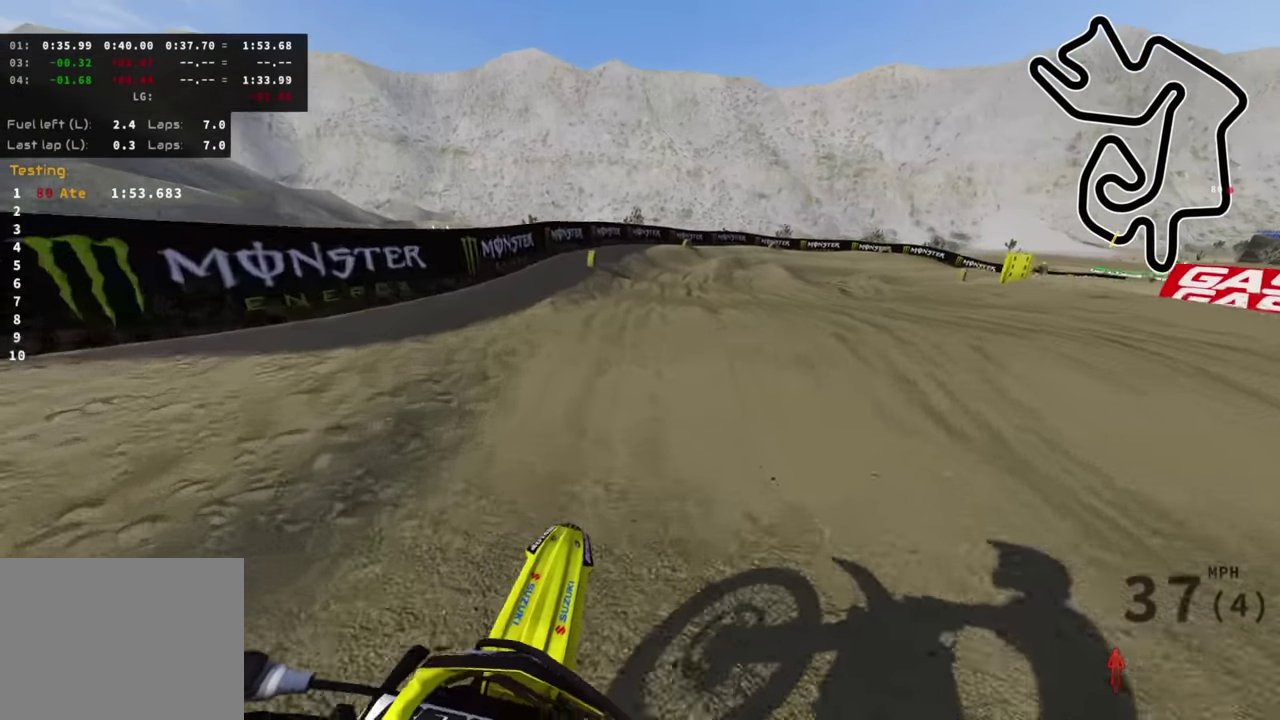
{"dt_ms": 700, "buttons": [], "left_stick": "up", "right_stick": "down-right", "events": [[17, "R2", "down"], [300, "right_stick", "down"], [400, "R2", "up"], [400, "SQUARE", "down"], [500, "SQUARE", "up"], [500, "left_stick", "up-left"], [550, "left_stick", "up"], [633, "right_stick", "down-right"]]}
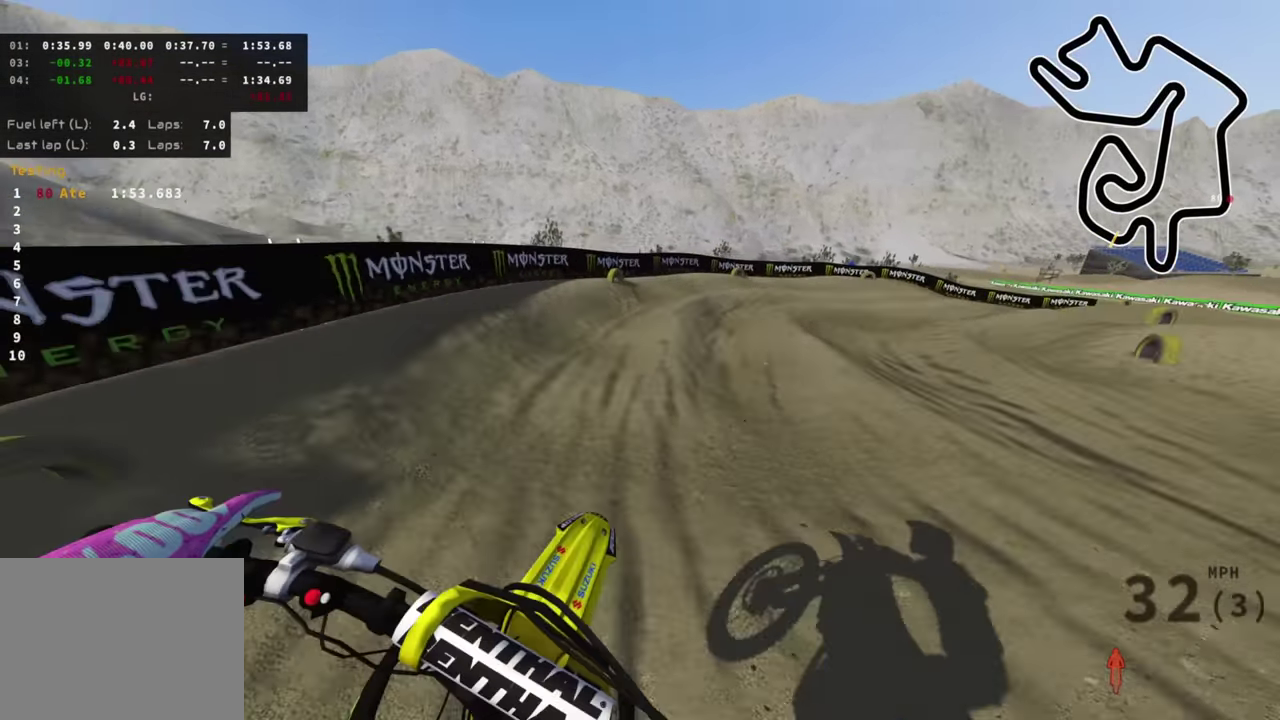
{"dt_ms": 300, "buttons": ["R2"], "left_stick": "up", "right_stick": "down-right", "events": [[183, "R2", "down"]]}
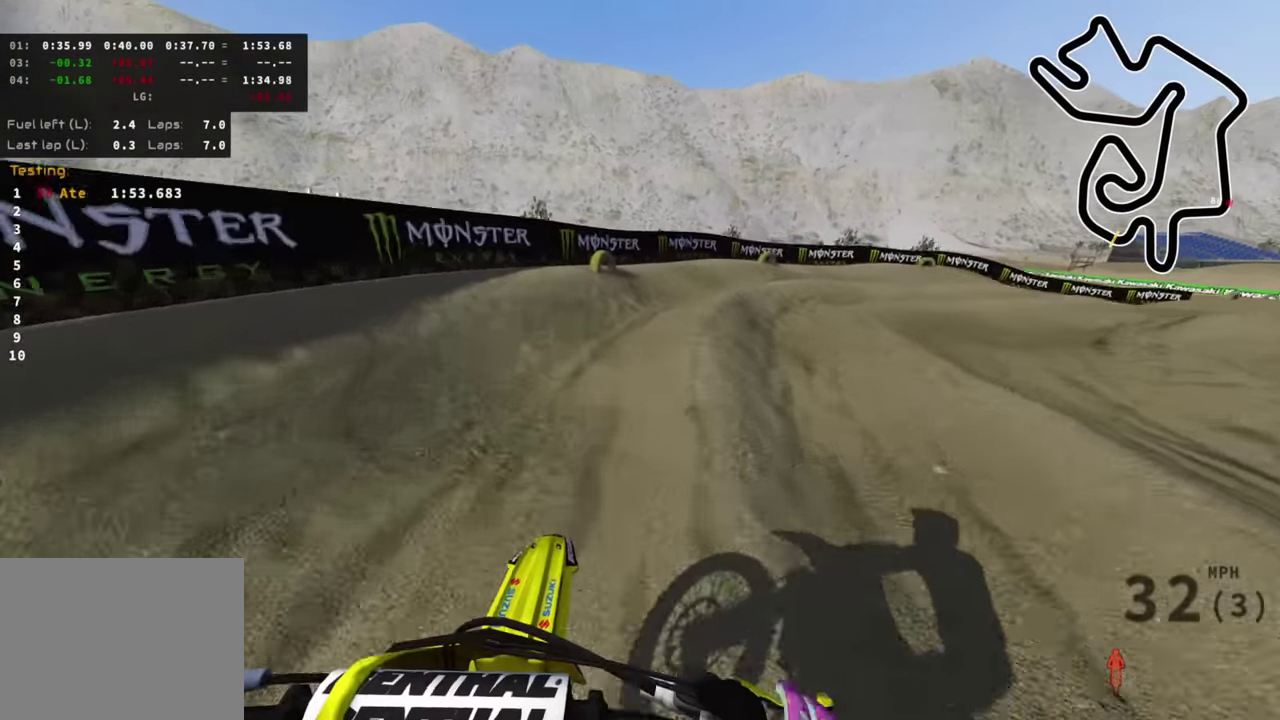
{"dt_ms": 700, "buttons": ["R2"], "left_stick": "up-right", "right_stick": "center", "events": [[83, "left_stick", "up-right"], [217, "R2", "up"], [317, "right_stick", "down"], [383, "R2", "down"], [450, "right_stick", "down-right"], [516, "right_stick", "center"]]}
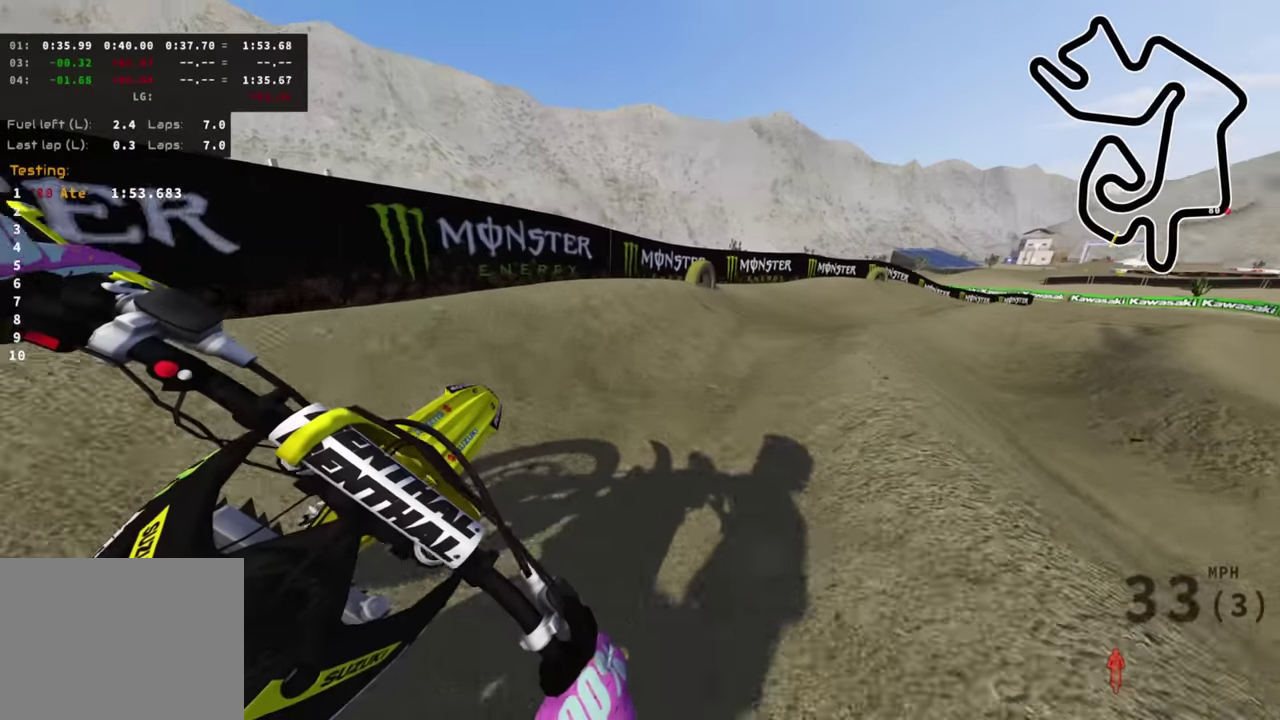
{"dt_ms": 300, "buttons": ["R2"], "left_stick": "up-right", "right_stick": "left", "events": [[116, "right_stick", "up-left"], [166, "R2", "up"], [216, "right_stick", "left"], [300, "R2", "down"]]}
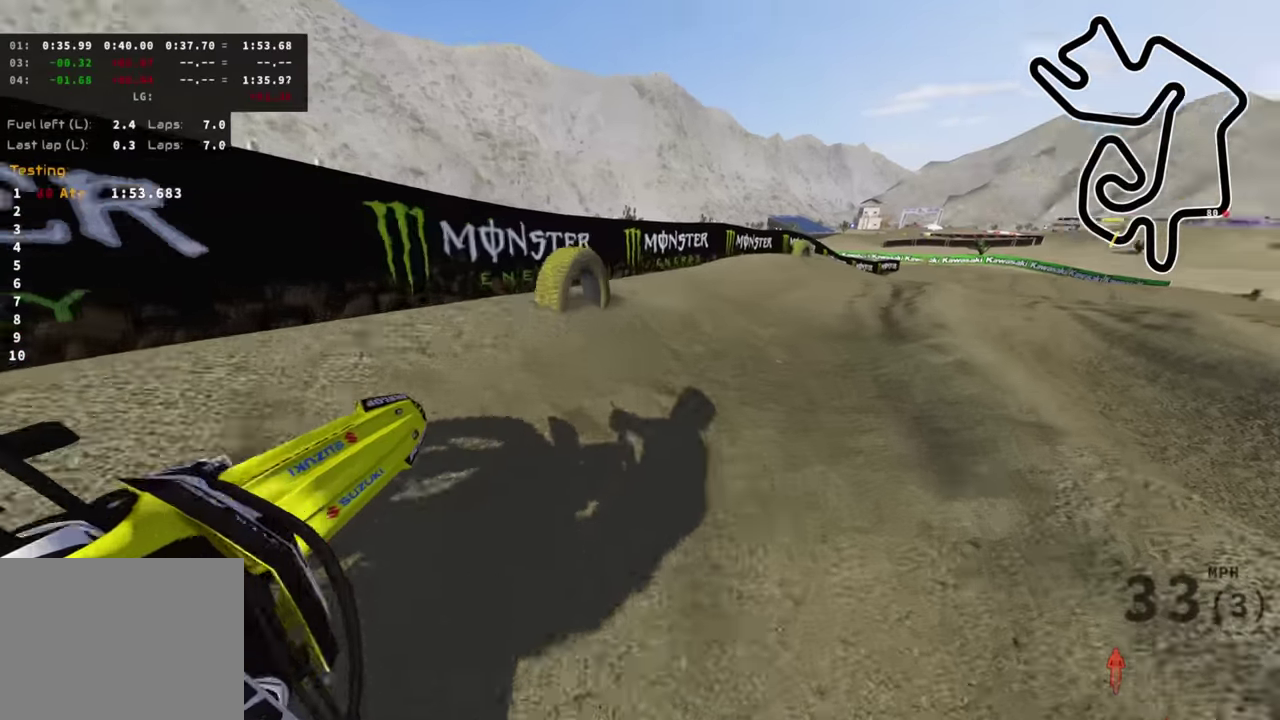
{"dt_ms": 700, "buttons": ["R2"], "left_stick": "up-right", "right_stick": "left"}
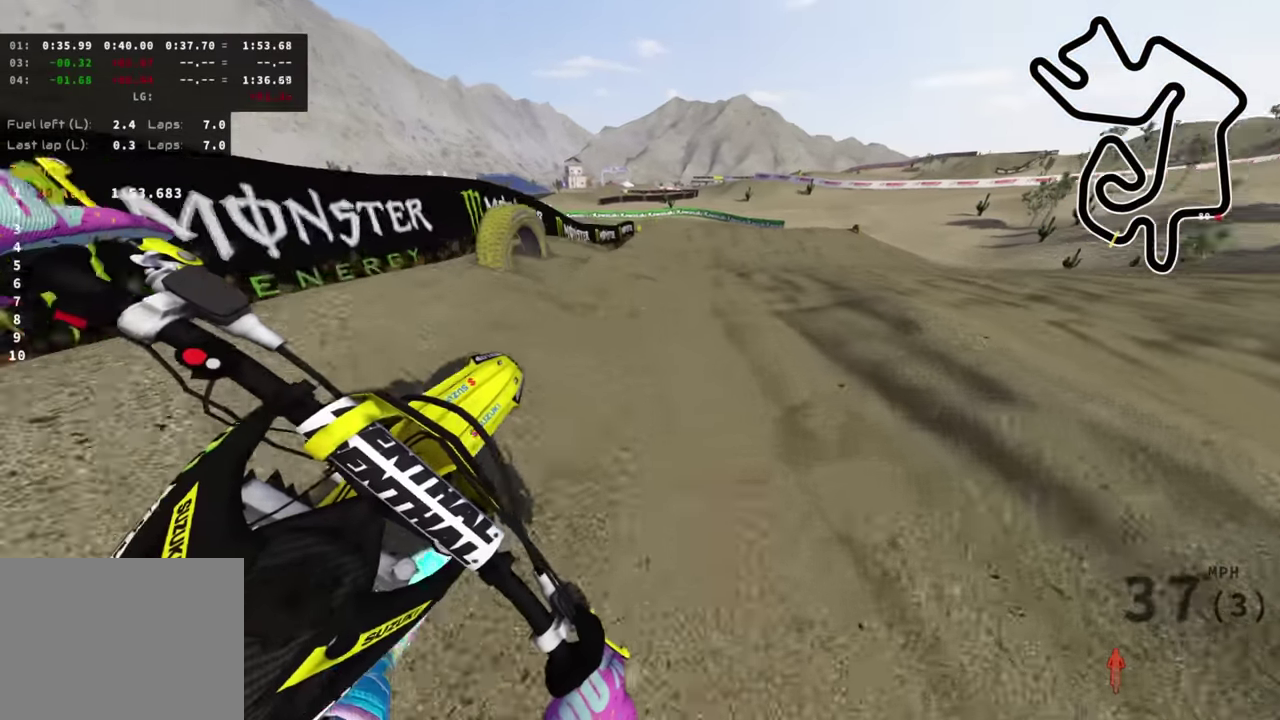
{"dt_ms": 300, "buttons": [], "left_stick": "up-left", "right_stick": "down-left"}